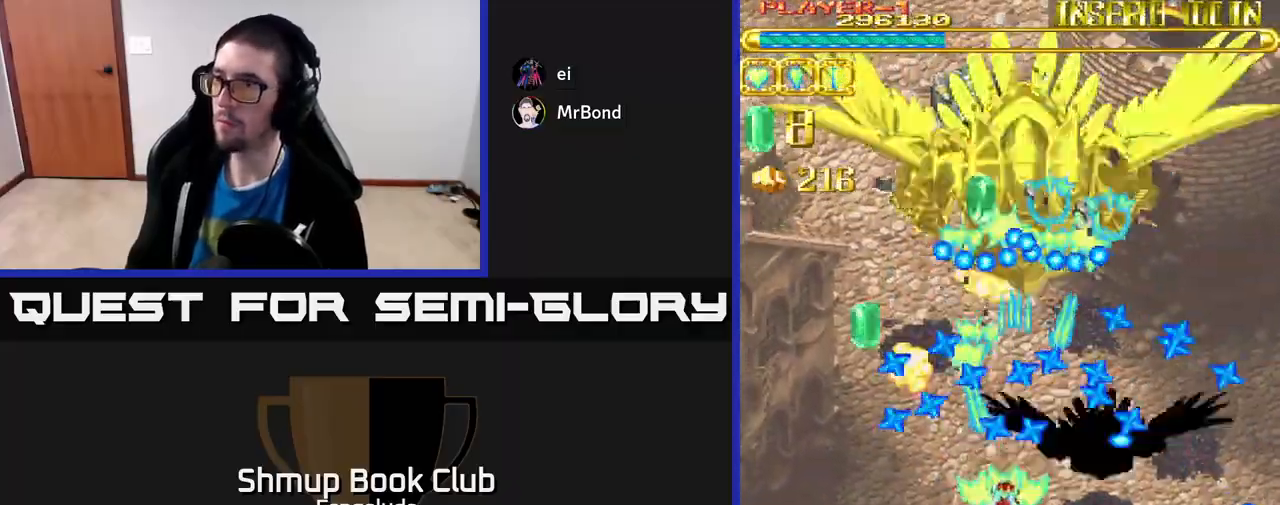
Gameplay with a controller (Xbox layout); each line is a JSON object with the inputs held at the frame after it. "events" lists button and stick changes between this image and that frame as [ms after this image, input, new state], when the widget could be followed in between. Not read: right_stick.
{"buttons": ["A", "DPAD_UP", "DPAD_LEFT"], "left_stick": "center", "events": [[183, "DPAD_LEFT", "up"], [267, "DPAD_DOWN", "up"], [400, "DPAD_LEFT", "down"], [417, "DPAD_UP", "down"]]}
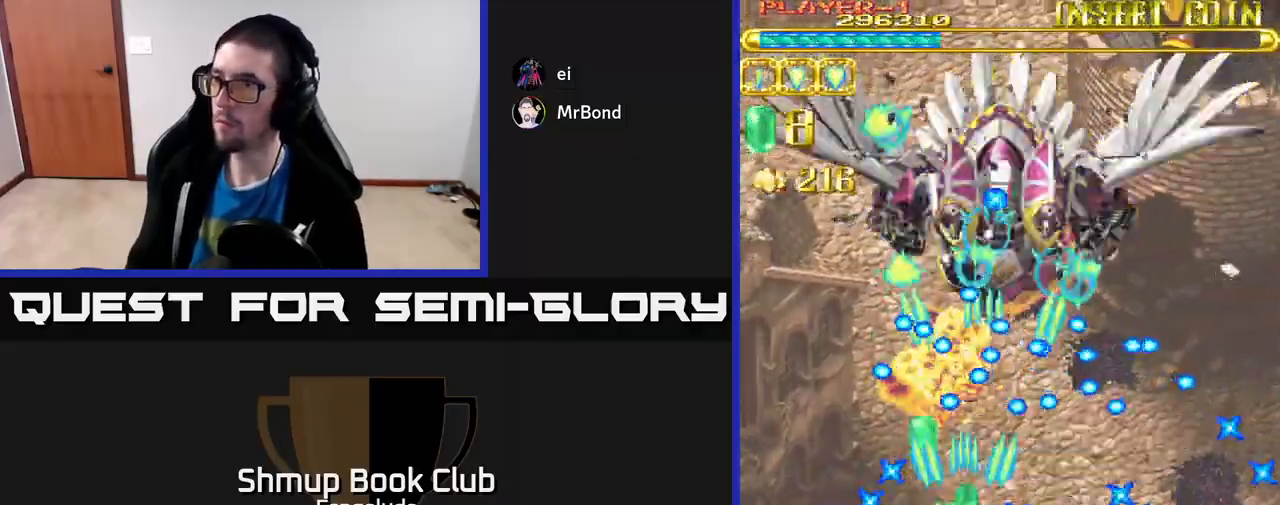
{"buttons": ["A"], "left_stick": "center", "events": [[67, "DPAD_LEFT", "up"], [117, "DPAD_UP", "up"], [283, "DPAD_DOWN", "down"], [383, "DPAD_RIGHT", "down"], [433, "DPAD_DOWN", "up"], [433, "DPAD_RIGHT", "up"]]}
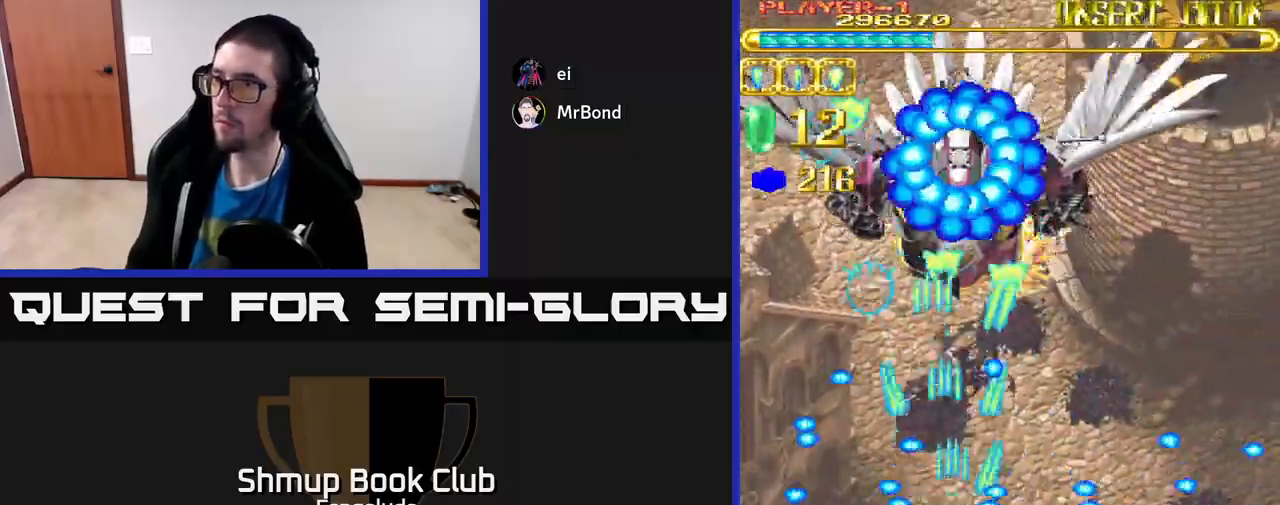
{"buttons": ["A", "DPAD_LEFT"], "left_stick": "center", "events": [[217, "DPAD_LEFT", "down"], [217, "DPAD_UP", "down"], [267, "DPAD_LEFT", "up"], [417, "DPAD_LEFT", "down"], [500, "DPAD_UP", "up"]]}
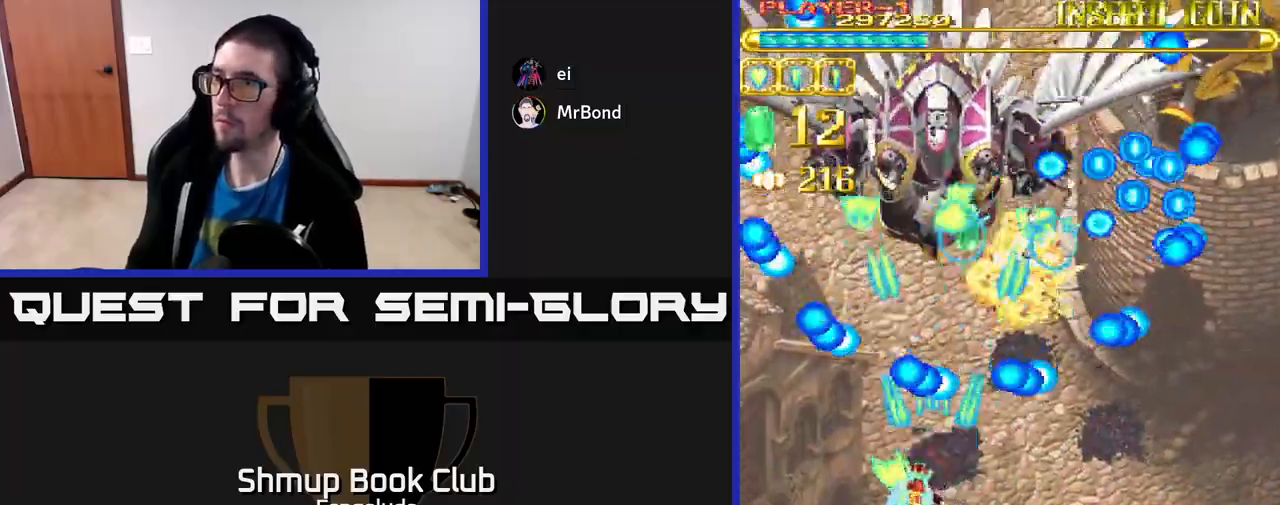
{"buttons": ["A"], "left_stick": "center", "events": [[33, "DPAD_LEFT", "up"], [100, "DPAD_DOWN", "down"], [133, "DPAD_RIGHT", "down"], [217, "DPAD_DOWN", "up"], [333, "DPAD_RIGHT", "up"]]}
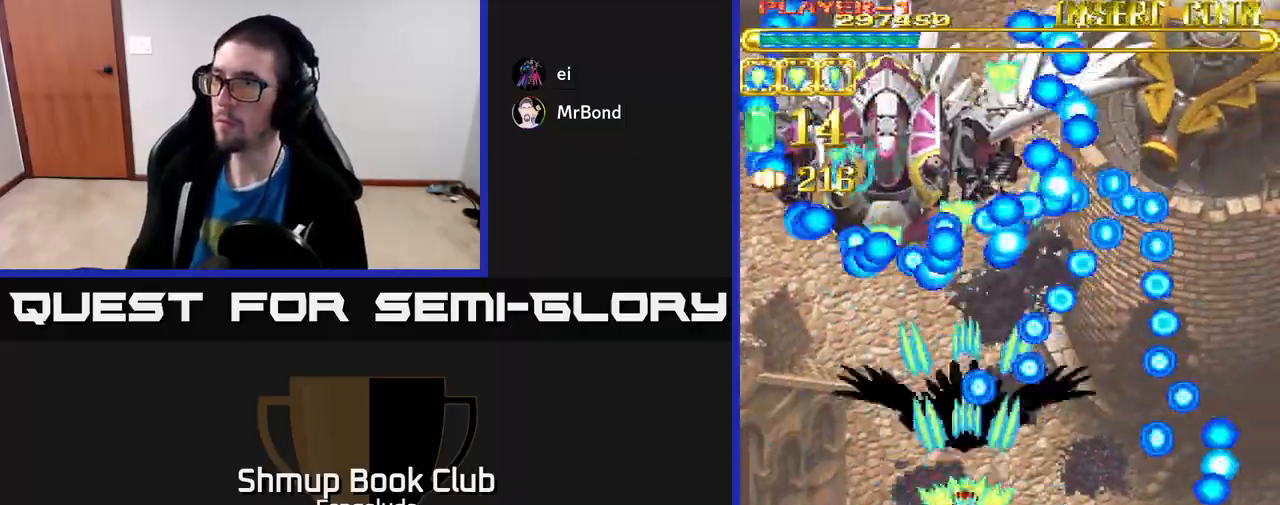
{"buttons": ["A", "DPAD_DOWN"], "left_stick": "center", "events": [[133, "DPAD_DOWN", "down"], [200, "DPAD_RIGHT", "down"], [267, "DPAD_RIGHT", "up"], [283, "DPAD_DOWN", "up"], [400, "DPAD_DOWN", "down"]]}
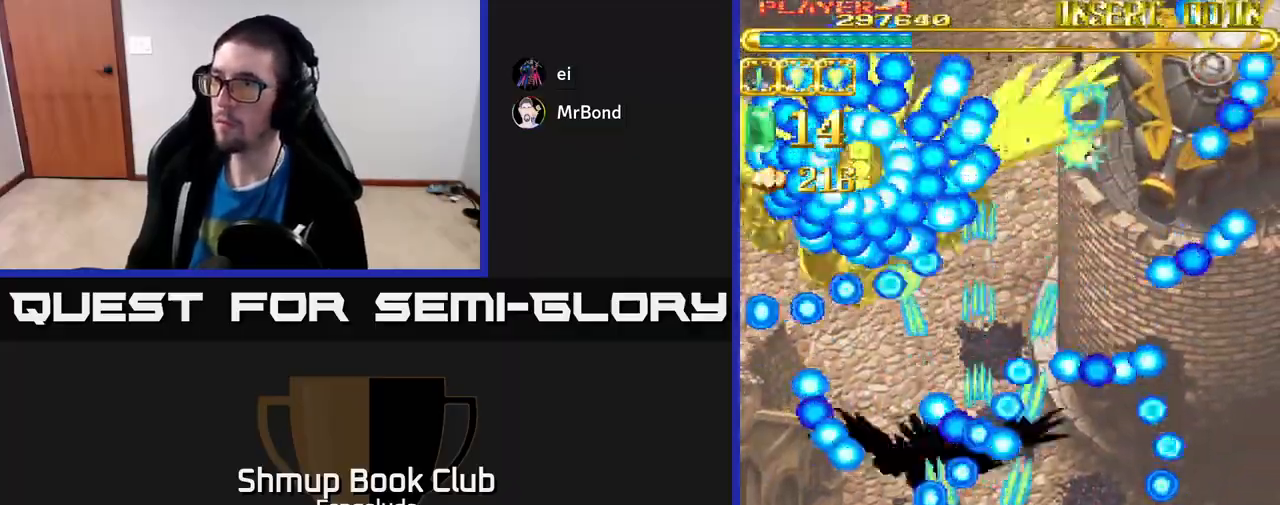
{"buttons": ["A", "DPAD_DOWN"], "left_stick": "center", "events": [[50, "DPAD_DOWN", "up"], [417, "DPAD_DOWN", "down"]]}
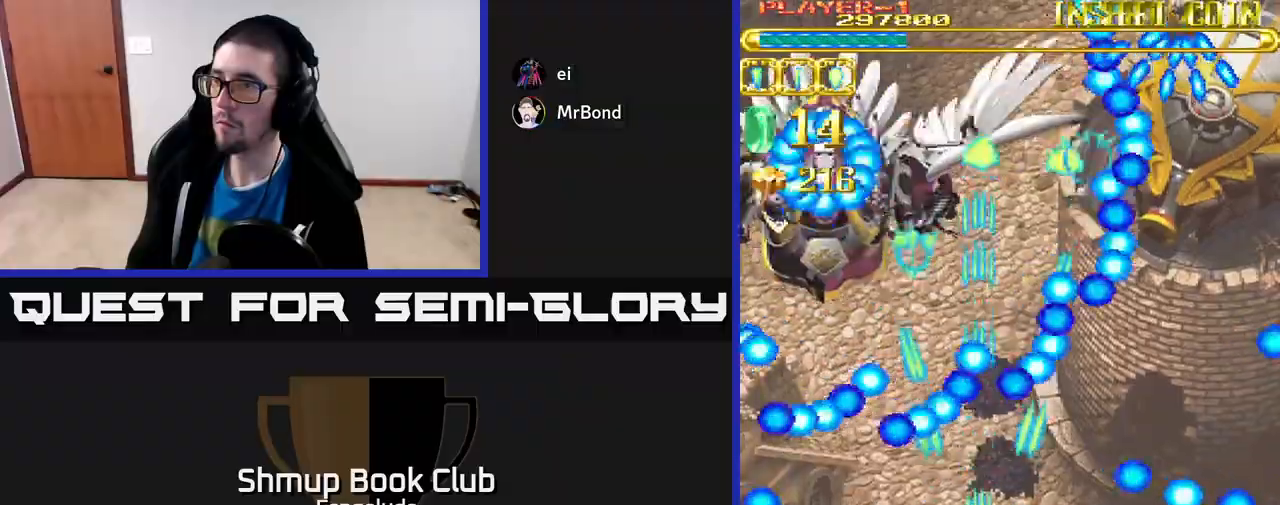
{"buttons": ["A", "DPAD_LEFT"], "left_stick": "center", "events": [[17, "DPAD_LEFT", "down"], [50, "DPAD_DOWN", "up"], [150, "DPAD_LEFT", "up"], [367, "DPAD_LEFT", "down"]]}
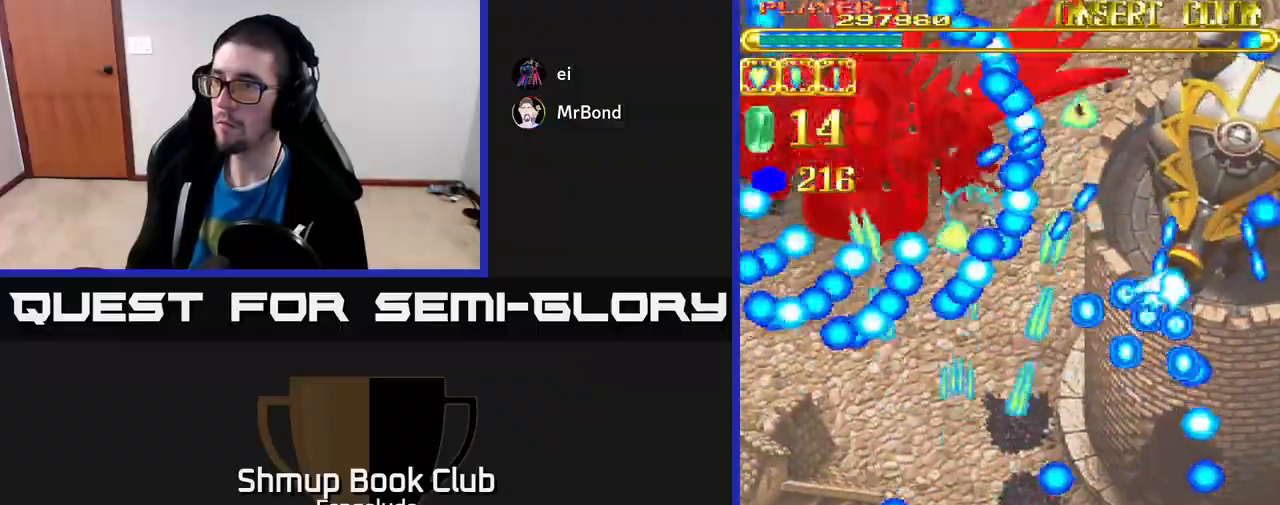
{"buttons": ["A", "DPAD_DOWN", "DPAD_LEFT"], "left_stick": "center", "events": [[17, "DPAD_LEFT", "up"], [100, "DPAD_RIGHT", "down"], [250, "DPAD_UP", "down"], [267, "DPAD_RIGHT", "up"], [433, "DPAD_UP", "up"], [467, "DPAD_LEFT", "down"], [483, "DPAD_DOWN", "down"]]}
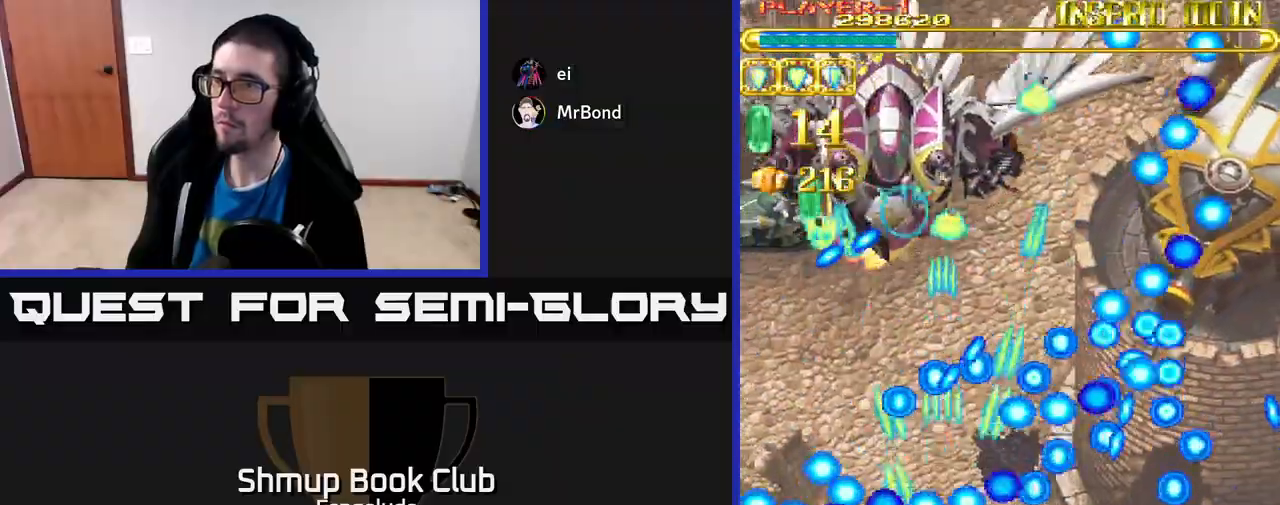
{"buttons": ["A"], "left_stick": "center", "events": [[17, "DPAD_LEFT", "up"], [50, "DPAD_RIGHT", "down"], [100, "DPAD_RIGHT", "up"], [117, "DPAD_DOWN", "up"], [200, "DPAD_LEFT", "down"], [233, "X", "down"], [333, "DPAD_LEFT", "up"], [333, "X", "up"]]}
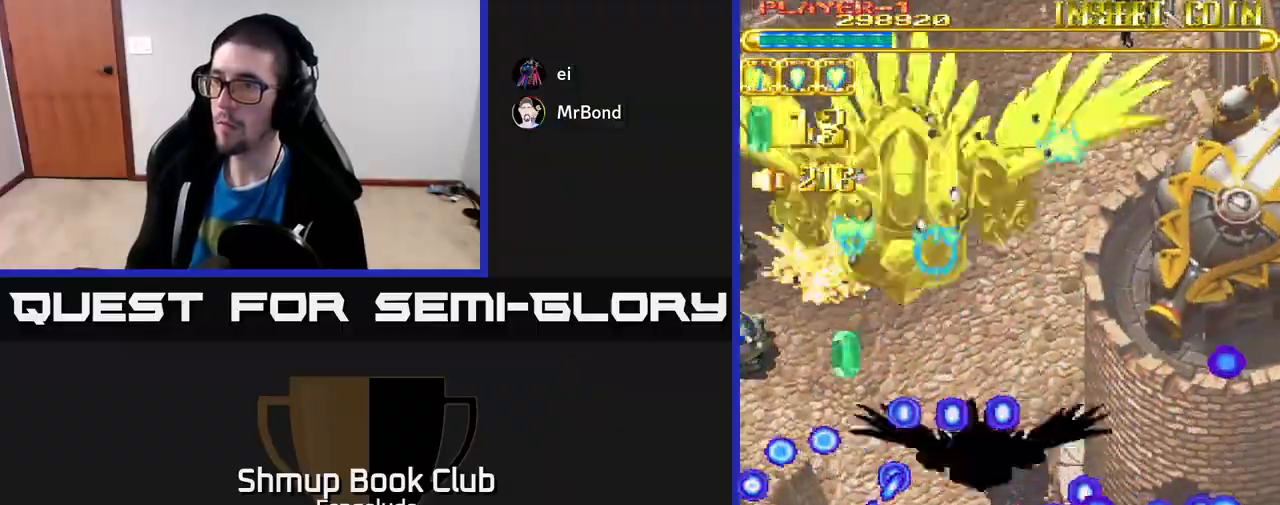
{"buttons": ["A", "DPAD_UP"], "left_stick": "center", "events": [[233, "DPAD_UP", "down"], [333, "DPAD_UP", "up"], [467, "DPAD_UP", "down"]]}
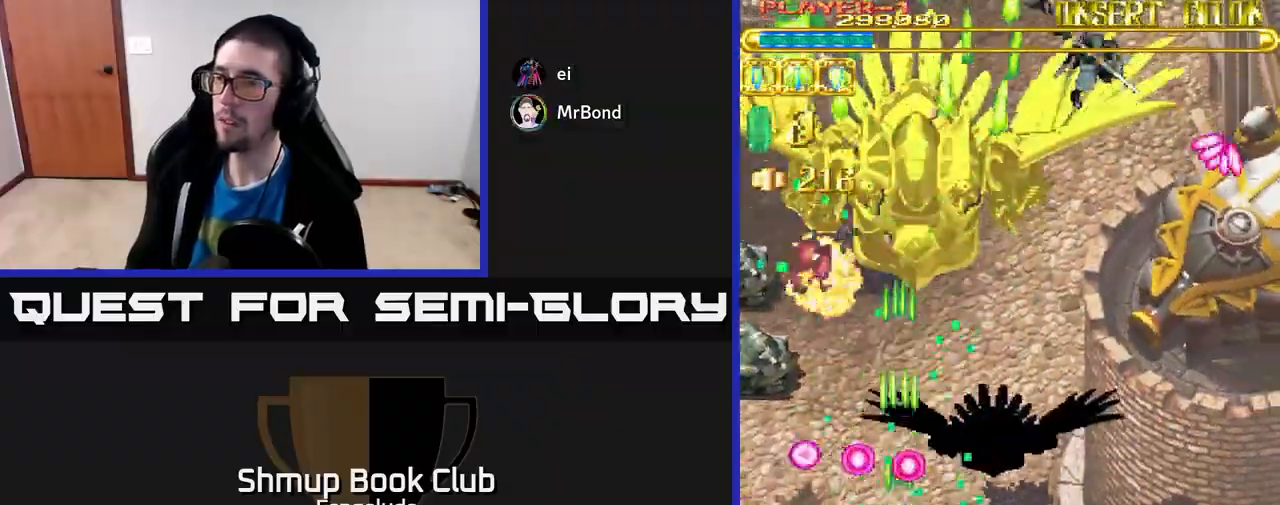
{"buttons": ["A", "DPAD_UP"], "left_stick": "center", "events": [[50, "DPAD_UP", "up"], [183, "DPAD_RIGHT", "down"], [233, "DPAD_UP", "down"], [267, "DPAD_RIGHT", "up"]]}
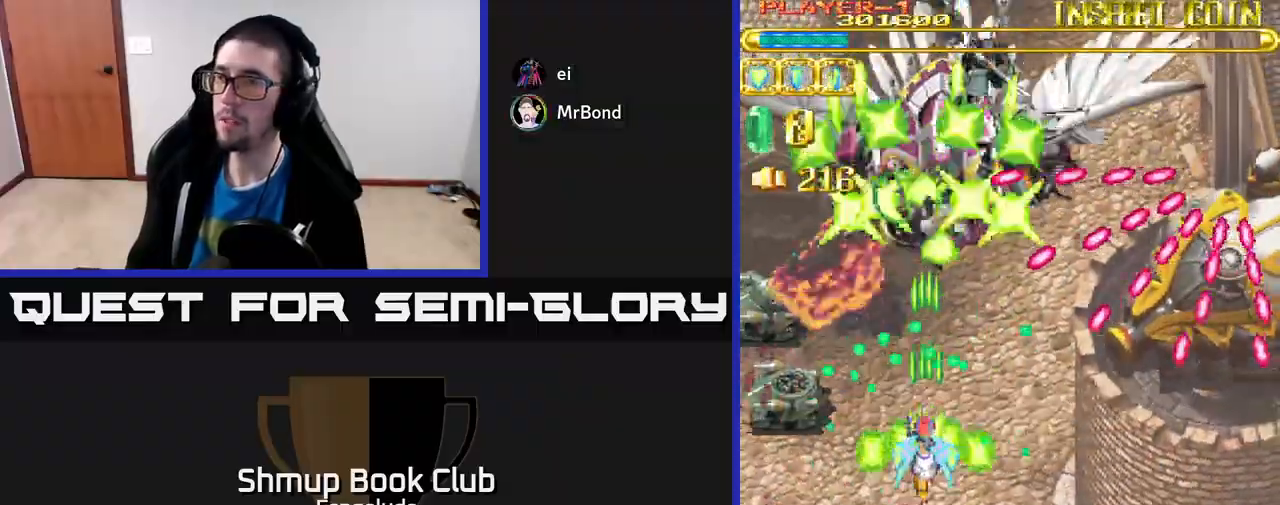
{"buttons": ["A"], "left_stick": "center", "events": [[217, "DPAD_UP", "up"], [250, "DPAD_DOWN", "down"], [433, "DPAD_DOWN", "up"]]}
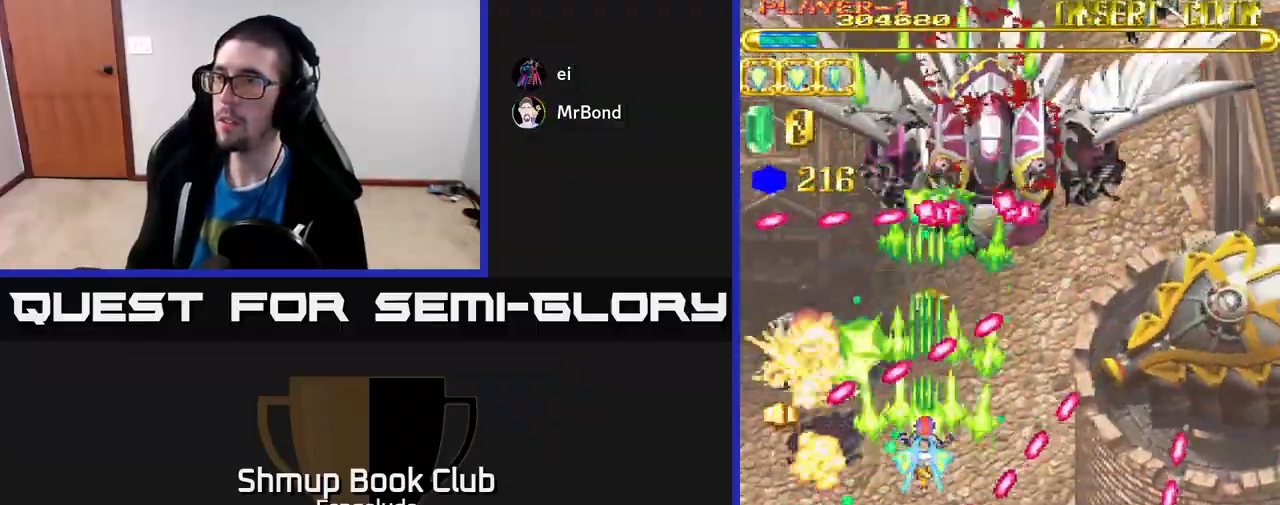
{"buttons": ["A", "DPAD_DOWN"], "left_stick": "center", "events": [[183, "DPAD_RIGHT", "down"], [317, "DPAD_RIGHT", "up"], [417, "DPAD_DOWN", "down"]]}
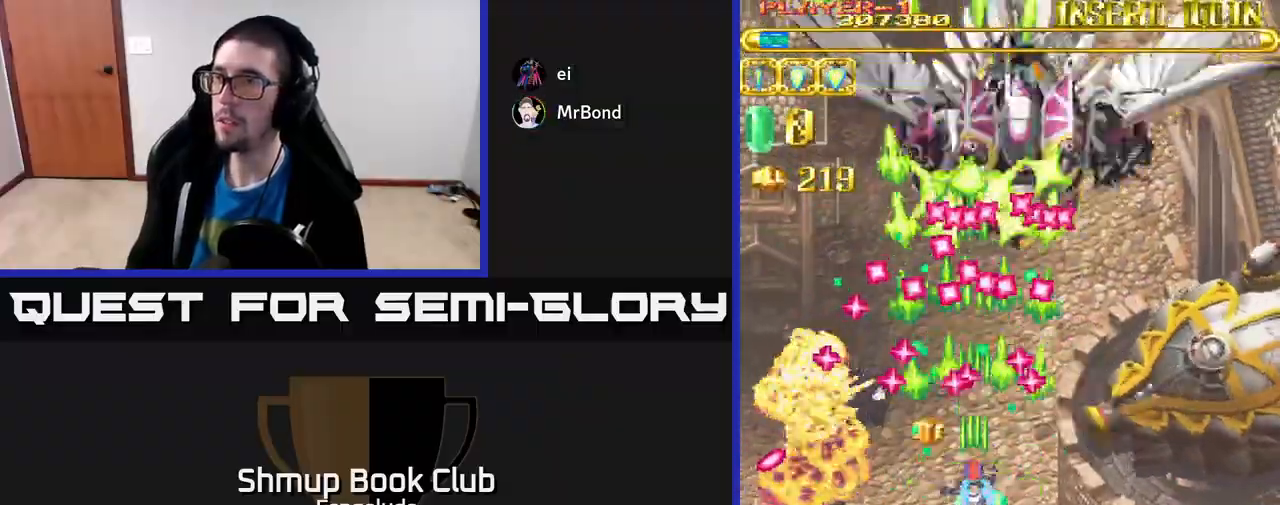
{"buttons": ["A", "DPAD_DOWN"], "left_stick": "center", "events": [[67, "DPAD_RIGHT", "down"], [133, "DPAD_DOWN", "up"], [183, "DPAD_DOWN", "down"], [217, "DPAD_RIGHT", "up"]]}
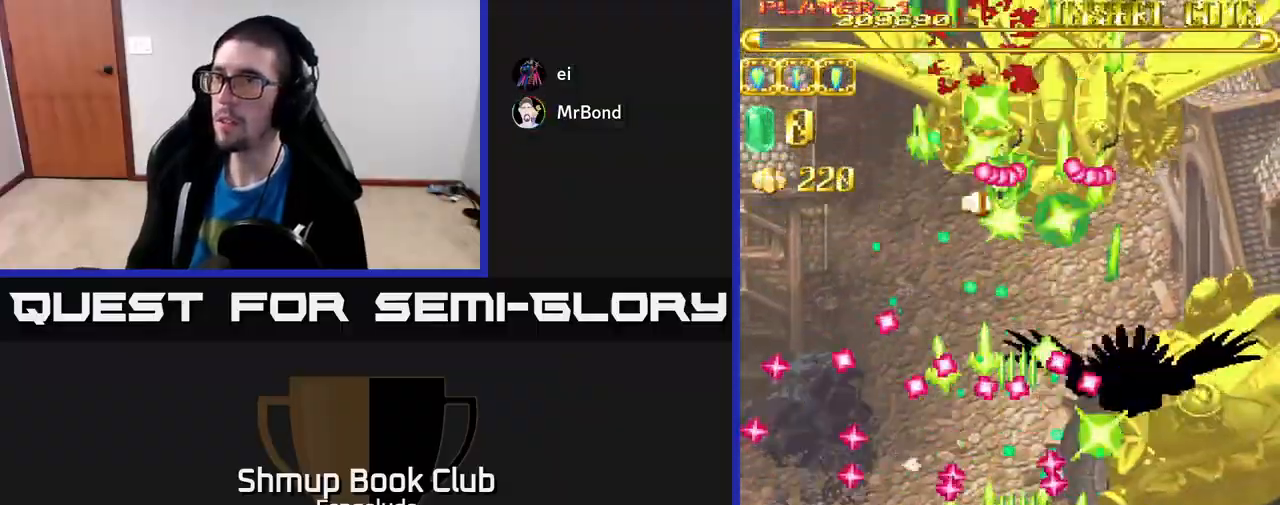
{"buttons": ["A", "DPAD_UP", "DPAD_RIGHT"], "left_stick": "center", "events": [[117, "DPAD_RIGHT", "down"], [200, "DPAD_DOWN", "up"], [317, "X", "down"], [417, "X", "up"], [433, "A", "up"], [467, "A", "down"], [483, "DPAD_UP", "down"]]}
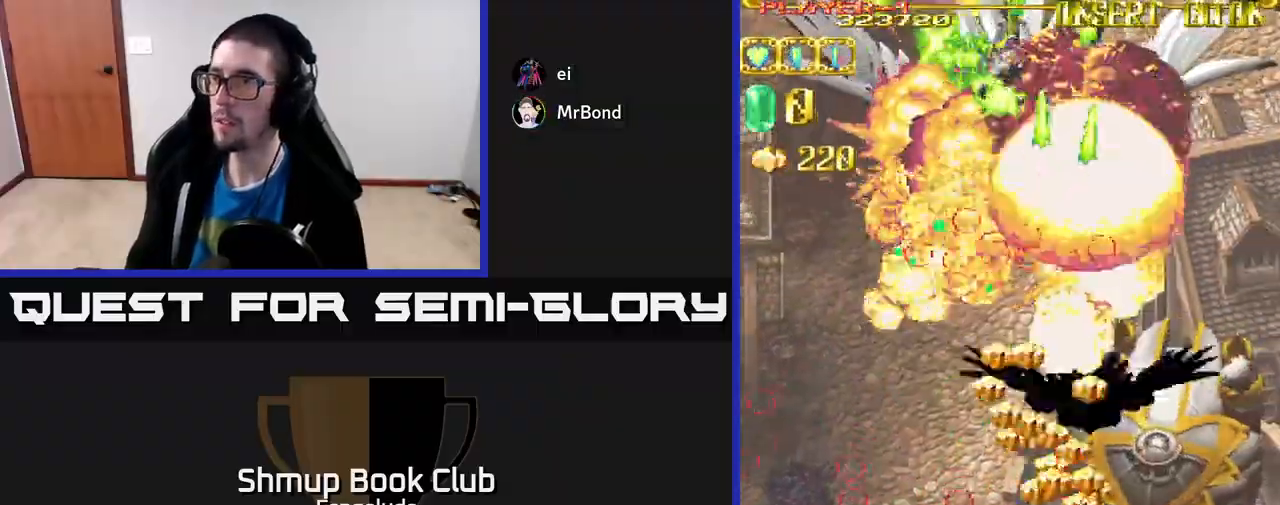
{"buttons": ["A"], "left_stick": "center", "events": [[150, "DPAD_RIGHT", "up"], [250, "DPAD_UP", "up"]]}
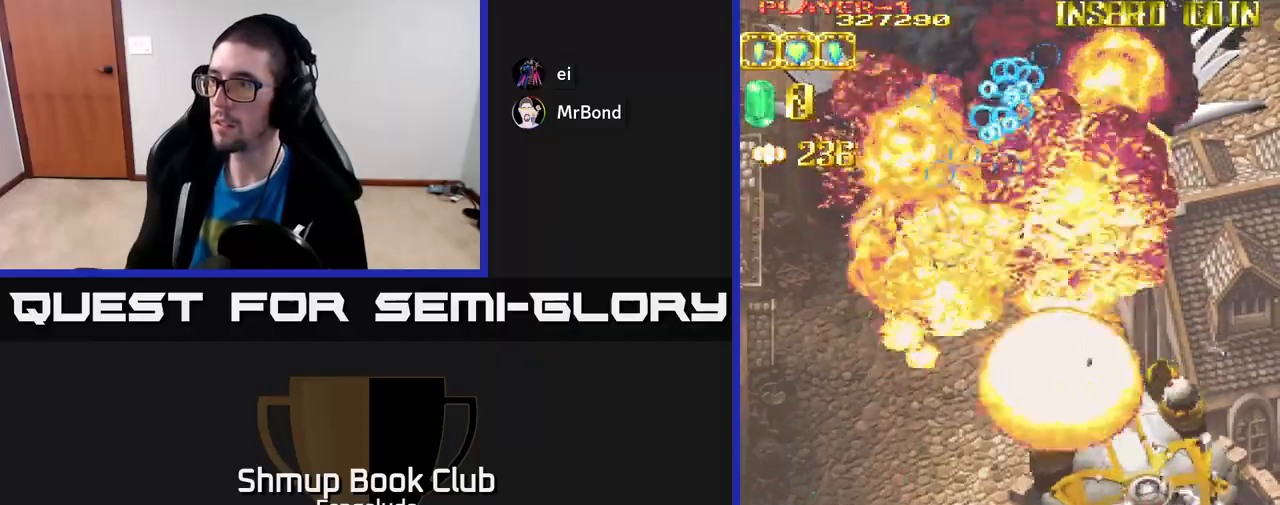
{"buttons": ["A", "DPAD_DOWN"], "left_stick": "center", "events": [[33, "DPAD_LEFT", "down"], [117, "DPAD_LEFT", "up"], [367, "DPAD_DOWN", "down"]]}
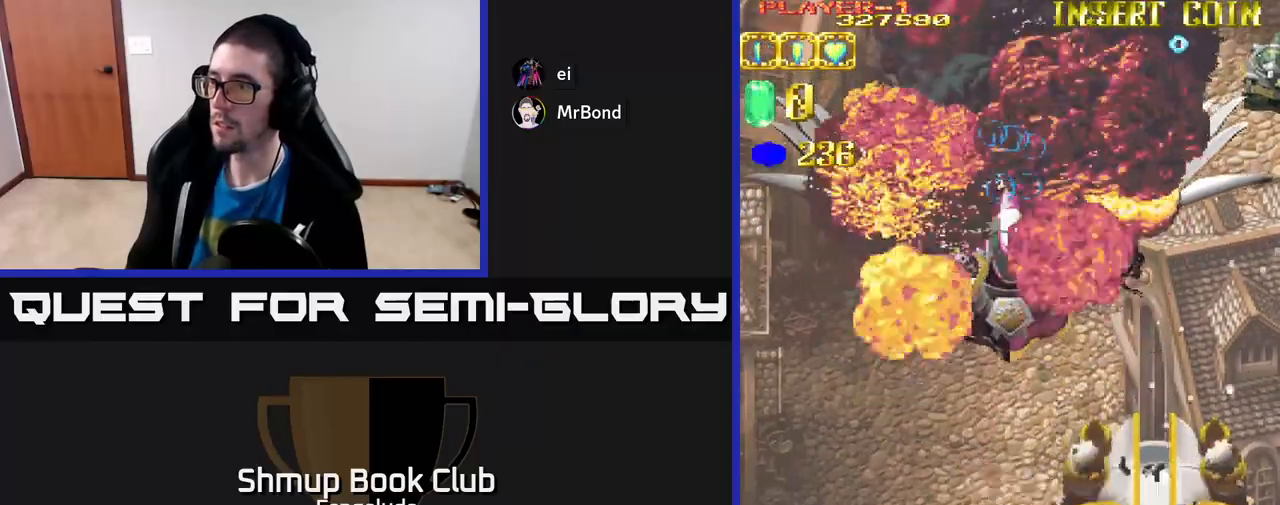
{"buttons": ["A", "DPAD_DOWN"], "left_stick": "center", "events": []}
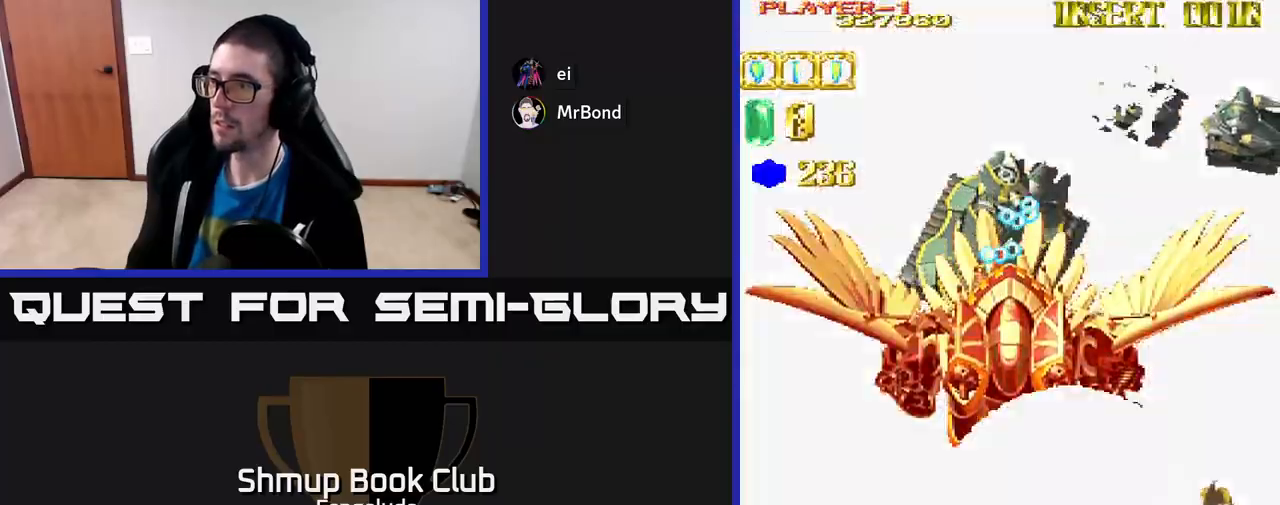
{"buttons": ["A"], "left_stick": "center", "events": [[133, "X", "down"], [150, "DPAD_DOWN", "up"], [217, "X", "up"], [250, "A", "up"], [317, "A", "down"]]}
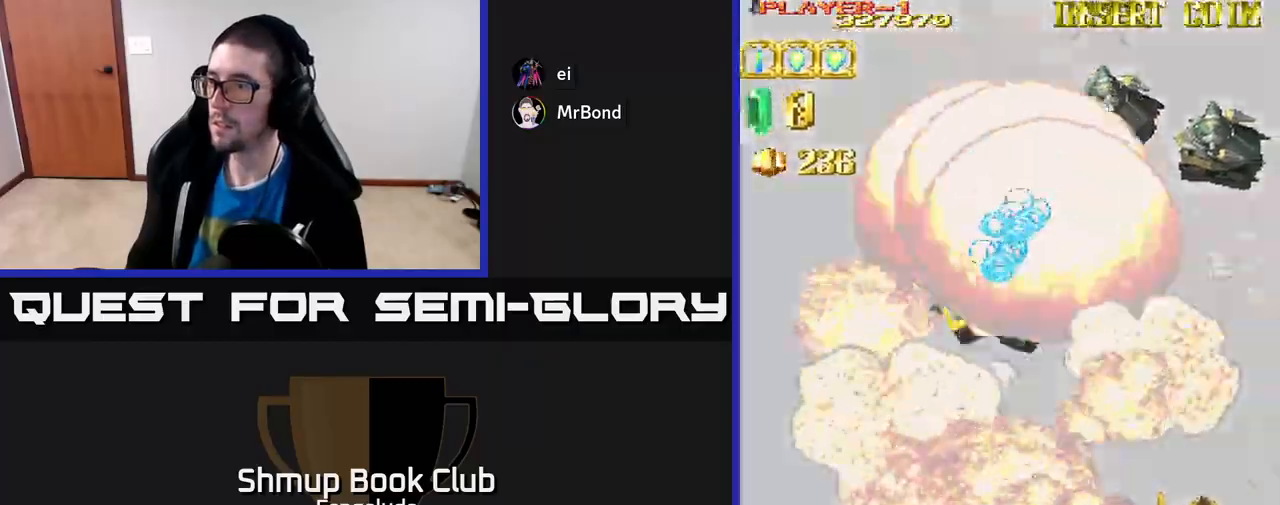
{"buttons": ["A", "DPAD_LEFT"], "left_stick": "center", "events": [[150, "DPAD_RIGHT", "down"], [250, "DPAD_DOWN", "down"], [267, "DPAD_RIGHT", "up"], [300, "DPAD_LEFT", "down"], [333, "DPAD_DOWN", "up"]]}
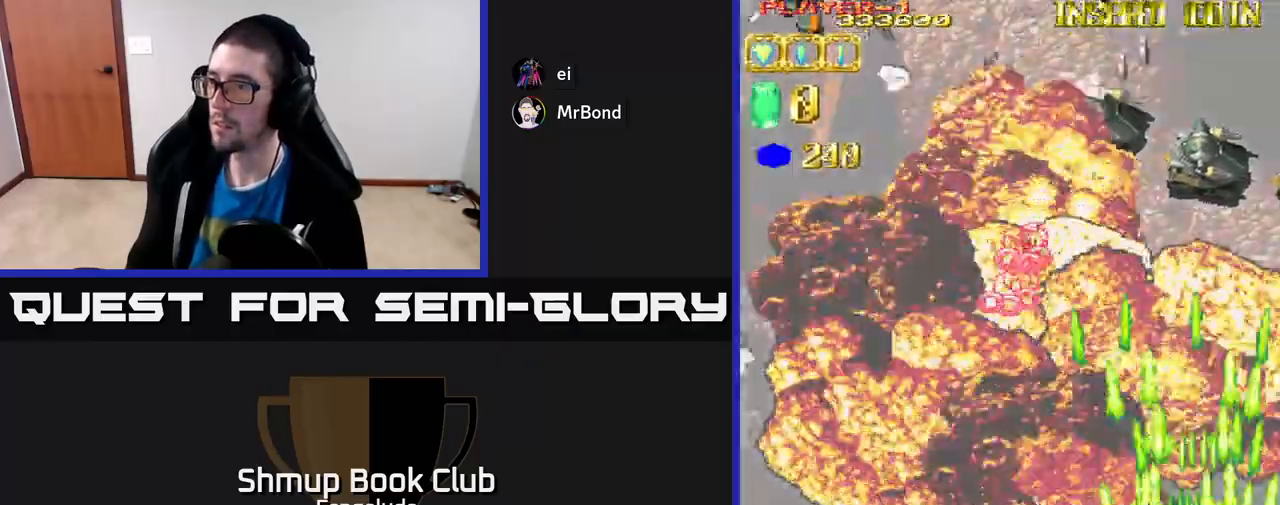
{"buttons": ["A", "DPAD_LEFT"], "left_stick": "center", "events": [[50, "DPAD_LEFT", "up"], [67, "DPAD_DOWN", "down"], [67, "DPAD_RIGHT", "down"], [83, "DPAD_DOWN", "up"], [217, "DPAD_DOWN", "down"], [267, "DPAD_RIGHT", "up"], [300, "DPAD_LEFT", "down"], [317, "DPAD_DOWN", "up"]]}
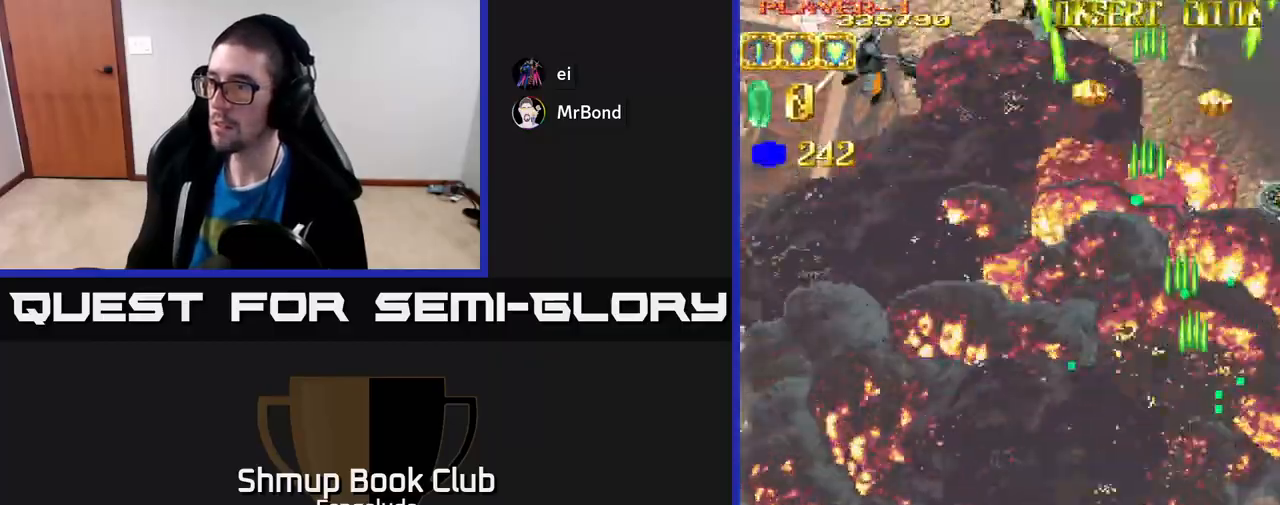
{"buttons": ["A", "DPAD_UP", "DPAD_LEFT"], "left_stick": "center", "events": [[17, "DPAD_LEFT", "up"], [50, "DPAD_DOWN", "down"], [50, "DPAD_RIGHT", "down"], [83, "DPAD_DOWN", "up"], [183, "DPAD_UP", "down"], [183, "X", "down"], [250, "DPAD_RIGHT", "up"], [300, "X", "up"], [367, "DPAD_LEFT", "down"]]}
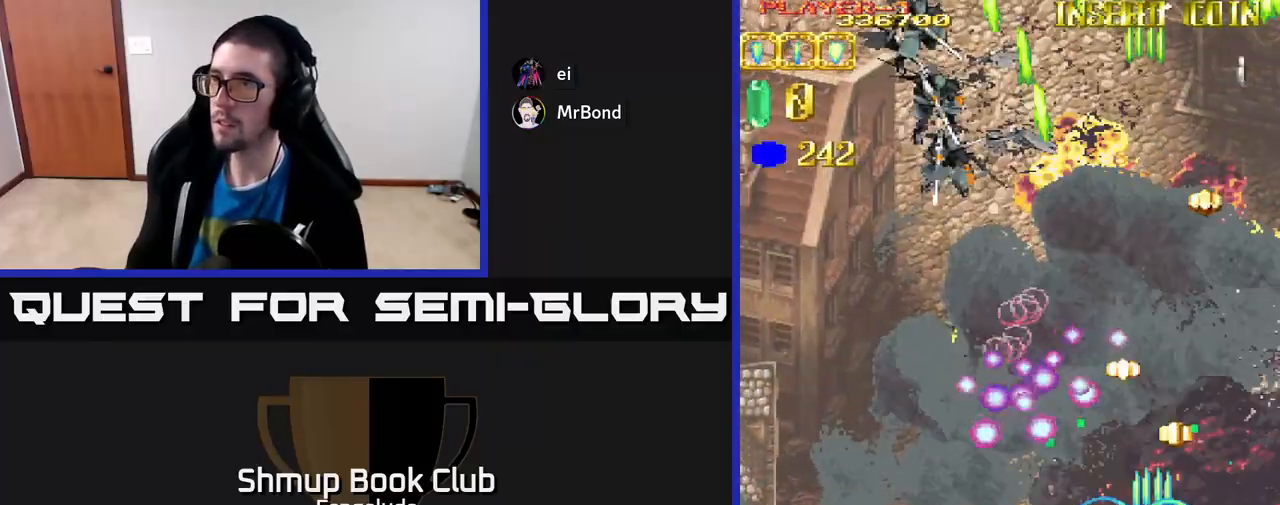
{"buttons": ["A", "DPAD_LEFT"], "left_stick": "center", "events": [[17, "DPAD_UP", "up"]]}
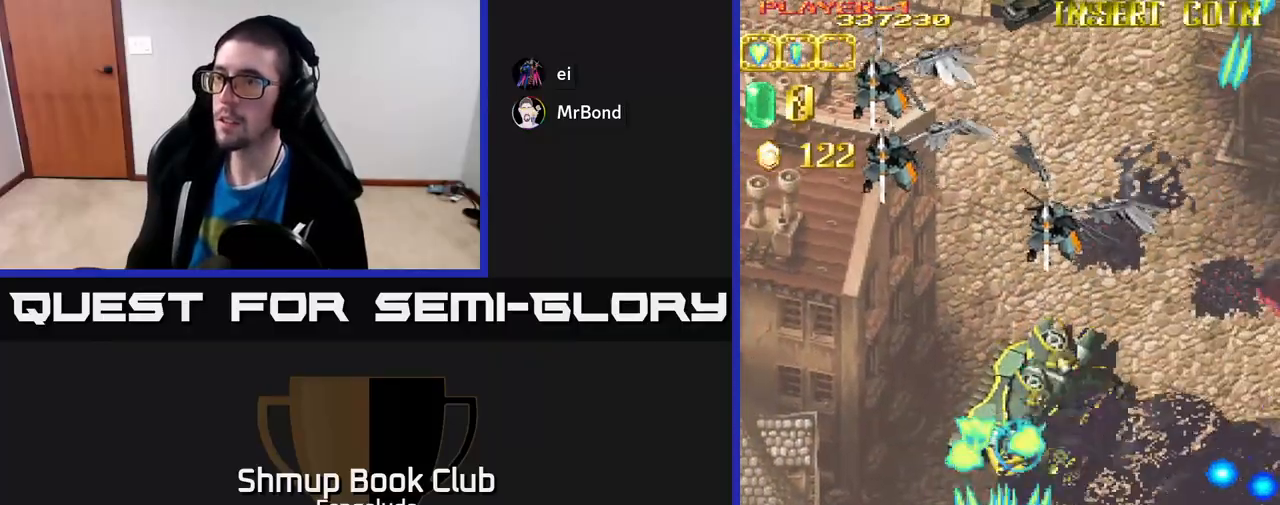
{"buttons": ["A"], "left_stick": "center", "events": [[267, "DPAD_LEFT", "up"], [300, "DPAD_RIGHT", "down"], [300, "DPAD_UP", "down"], [333, "DPAD_RIGHT", "up"], [383, "DPAD_LEFT", "down"], [417, "DPAD_UP", "up"], [483, "DPAD_LEFT", "up"]]}
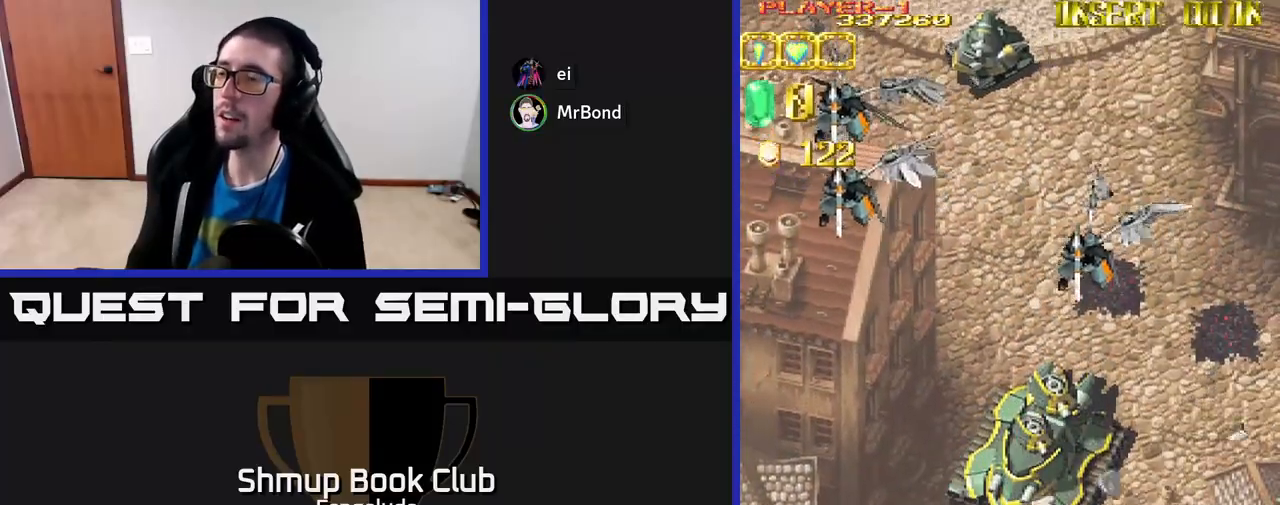
{"buttons": ["A", "DPAD_UP", "DPAD_RIGHT"], "left_stick": "center", "events": [[117, "DPAD_UP", "down"], [317, "DPAD_UP", "up"], [367, "DPAD_RIGHT", "down"], [433, "DPAD_UP", "down"]]}
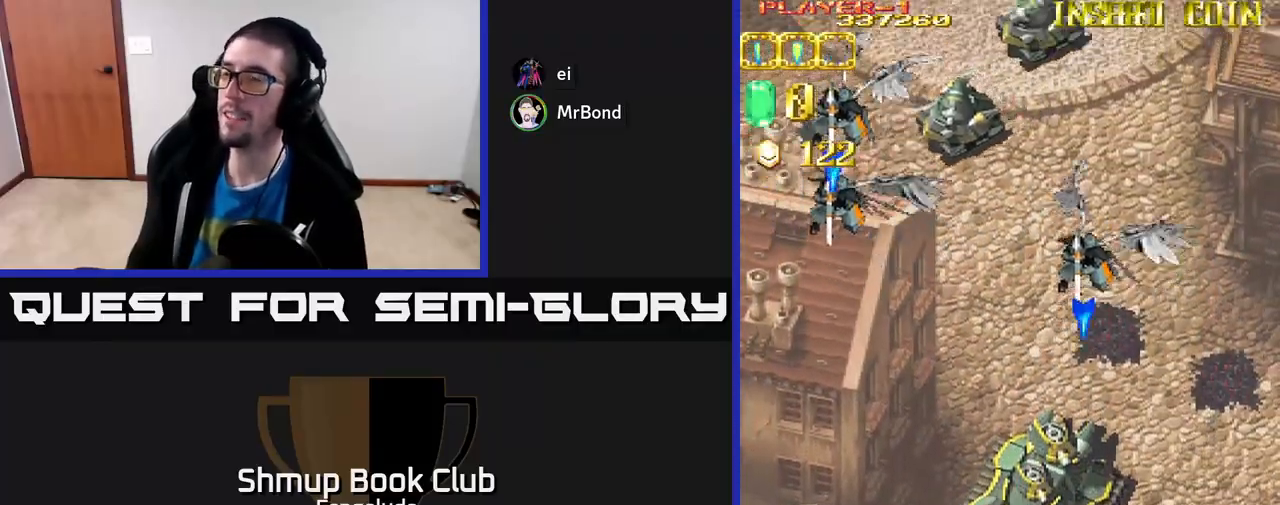
{"buttons": ["A", "DPAD_UP", "DPAD_RIGHT"], "left_stick": "center", "events": []}
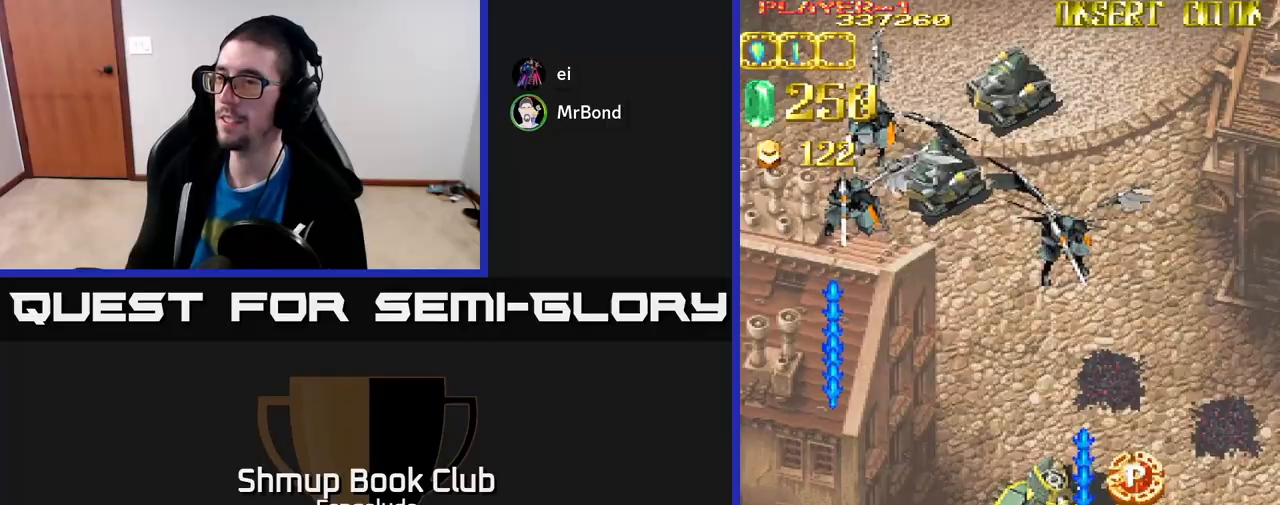
{"buttons": ["A", "DPAD_UP", "DPAD_LEFT"], "left_stick": "center", "events": [[183, "DPAD_UP", "up"], [300, "DPAD_RIGHT", "up"], [300, "DPAD_UP", "down"], [367, "DPAD_LEFT", "down"]]}
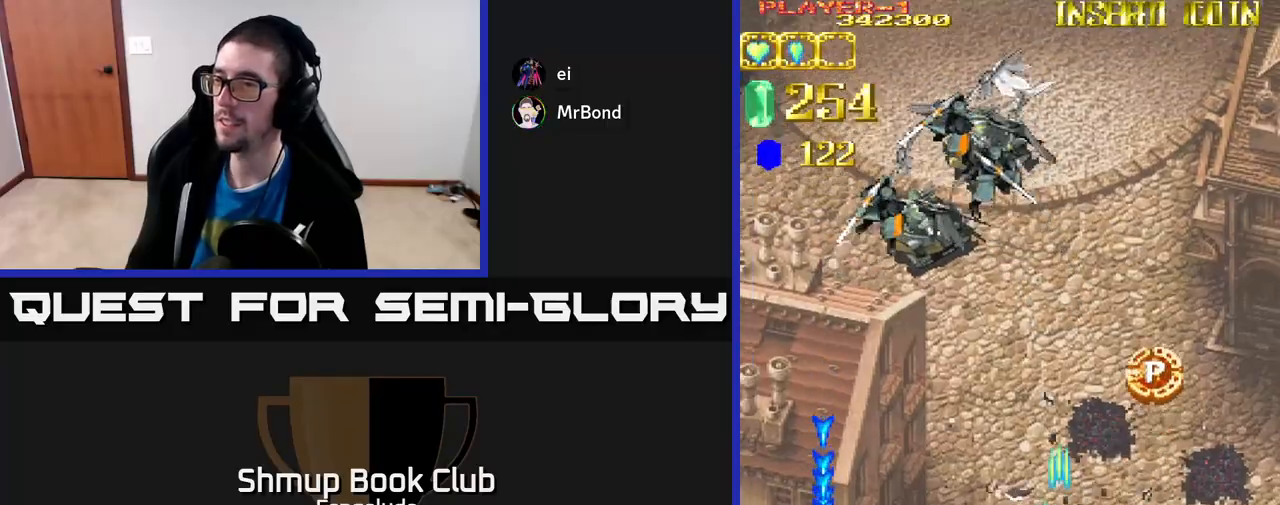
{"buttons": ["A", "DPAD_UP", "DPAD_LEFT"], "left_stick": "center", "events": [[133, "DPAD_LEFT", "up"], [233, "DPAD_LEFT", "down"]]}
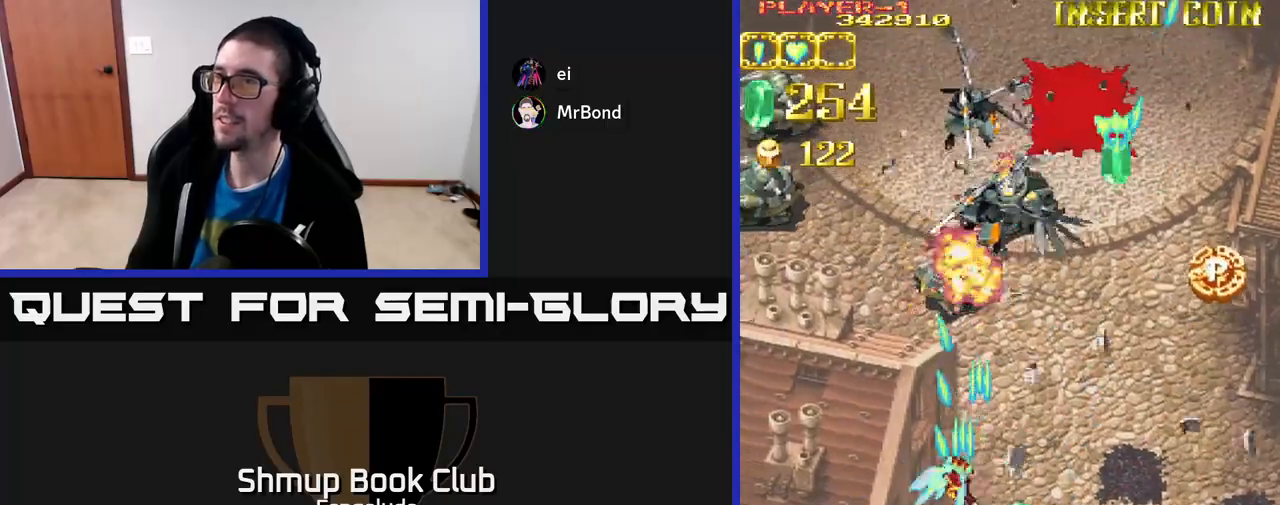
{"buttons": ["A", "DPAD_UP", "DPAD_LEFT"], "left_stick": "center", "events": []}
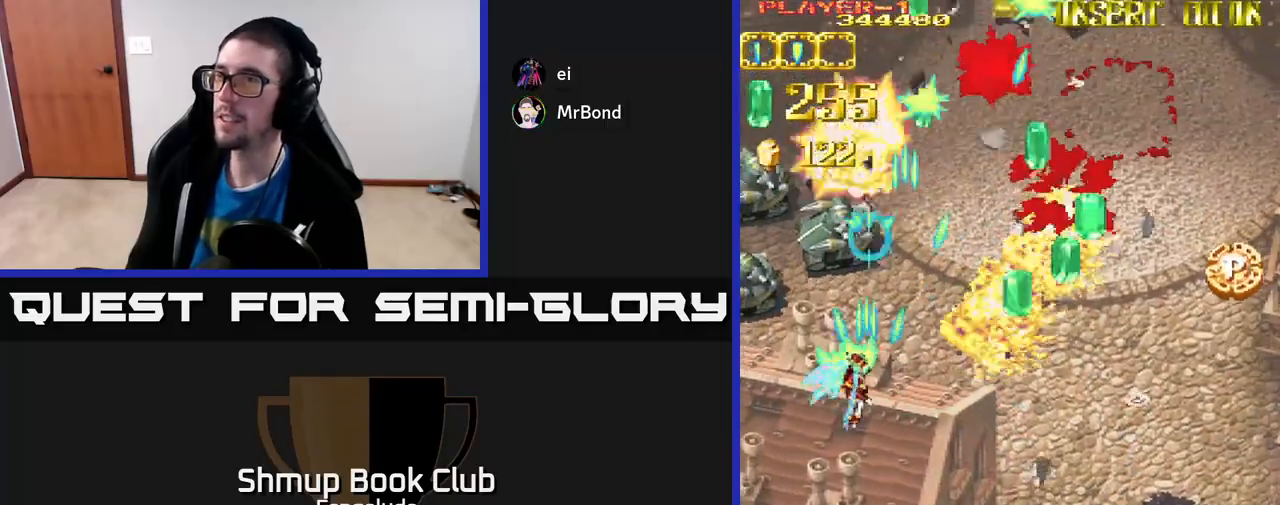
{"buttons": ["A", "DPAD_RIGHT"], "left_stick": "center", "events": [[217, "DPAD_UP", "up"], [350, "DPAD_DOWN", "down"], [383, "DPAD_LEFT", "up"], [433, "DPAD_RIGHT", "down"], [450, "DPAD_DOWN", "up"]]}